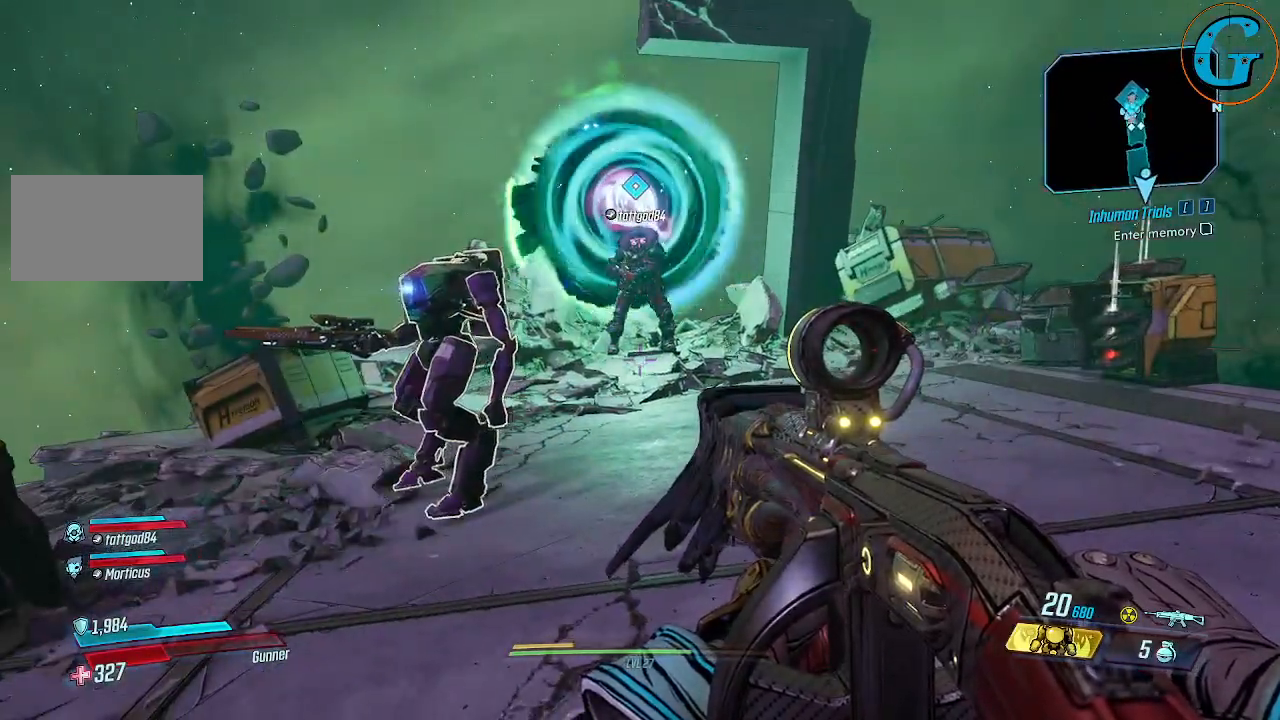
Gameplay with keyboard and mouse; each line is a JSON object with the keys and mouse buttons held at the frame after it. "events" lists presses ("down") and releases ("up") of "1", "2", "3", "4", "5", "a", "alt", "c", "caps_lock", "ctrl", "d", "e", "f", "g", "q", "r", "s", "shift", "space", "t", "tab", "v", "w", "x", "z", "mouse_left", "mouse_wheel" and "mouse_right" between this image and that frame as [ms after this image, input, new state], when the widget could be followed in between. "mouse_left", "mouse_wheel", "mouse_right" = the "left", "wheel", "right" buttons of the "mouse" list. No other keys are recorded. "wheel" means that the mouse wheel is clicked or scrolled. "mouse_move" is the direction in which the mouse moves at that frame (one of eight, or "still"), when it could be read.
{"keys": [], "mouse": [], "mouse_move": "still", "events": []}
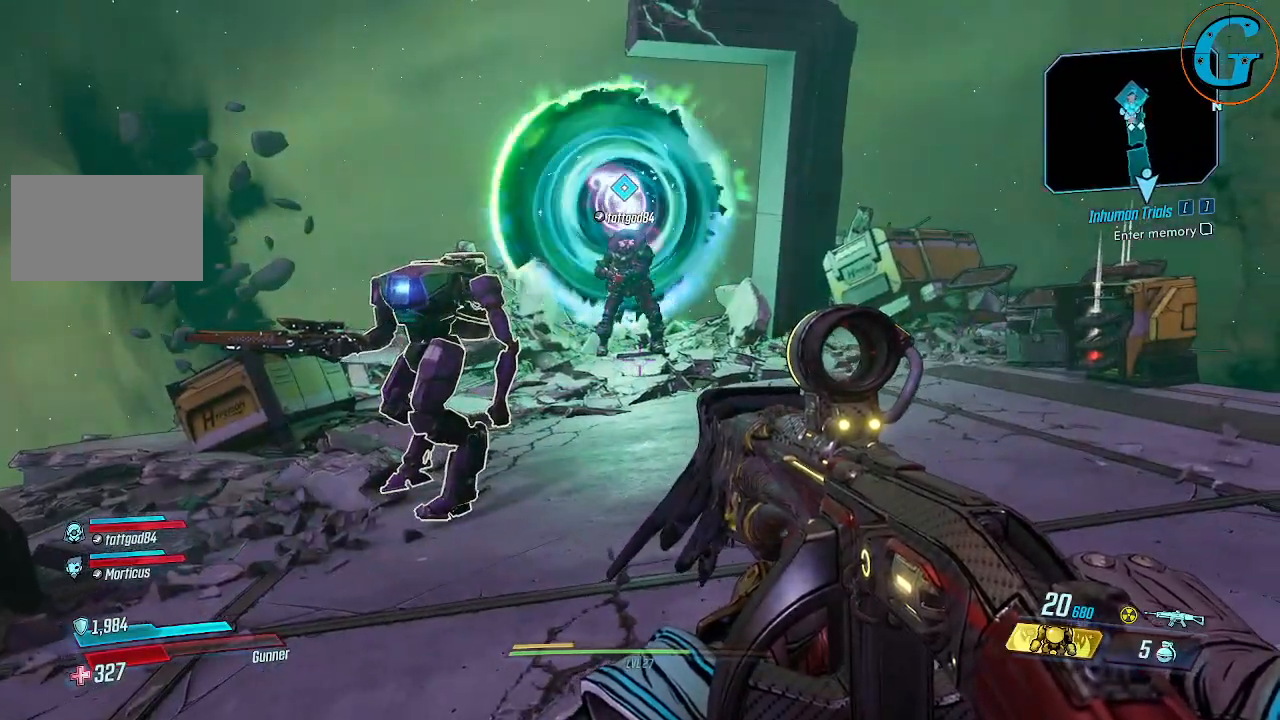
{"keys": [], "mouse": [], "mouse_move": "still", "events": []}
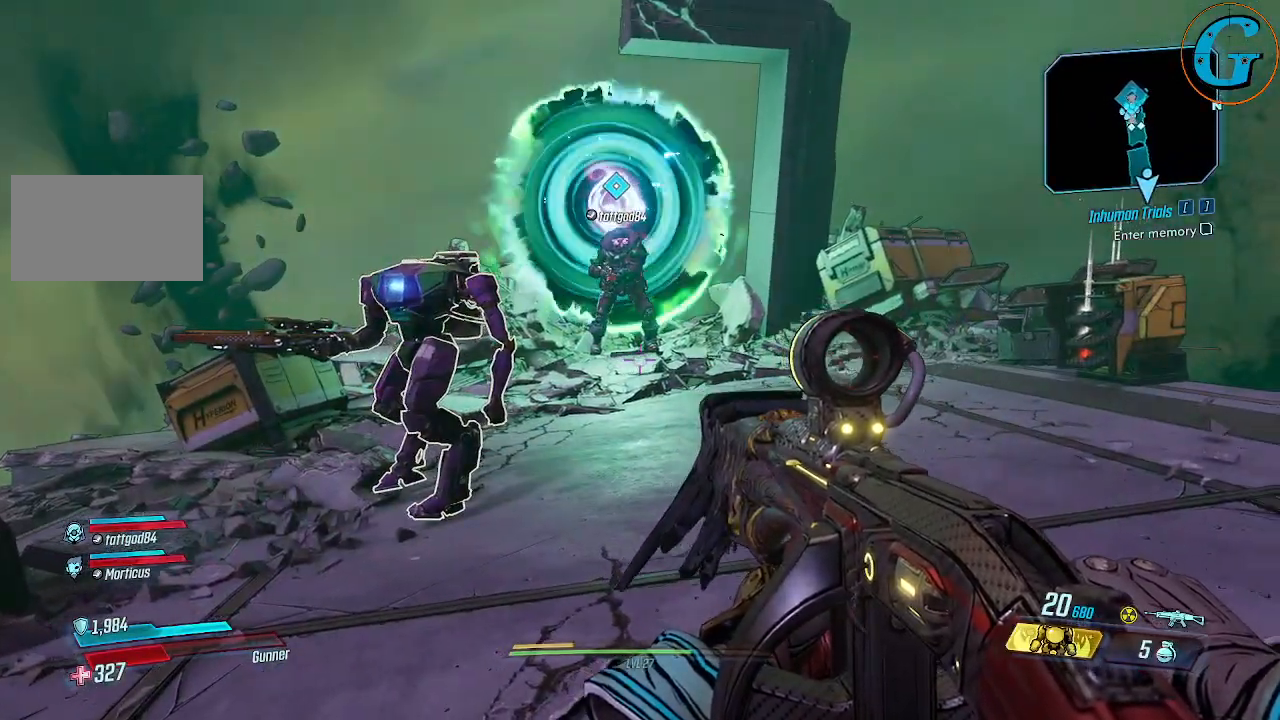
{"keys": [], "mouse": [], "mouse_move": "still", "events": []}
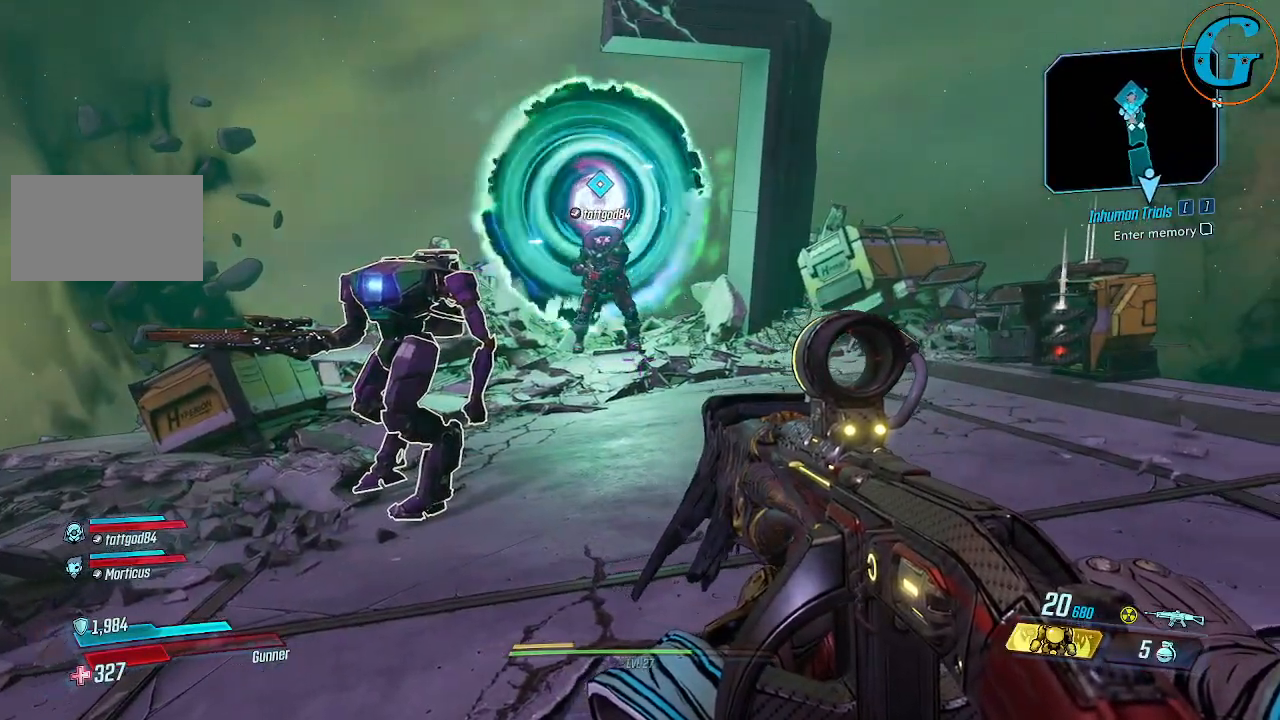
{"keys": [], "mouse": [], "mouse_move": "still", "events": []}
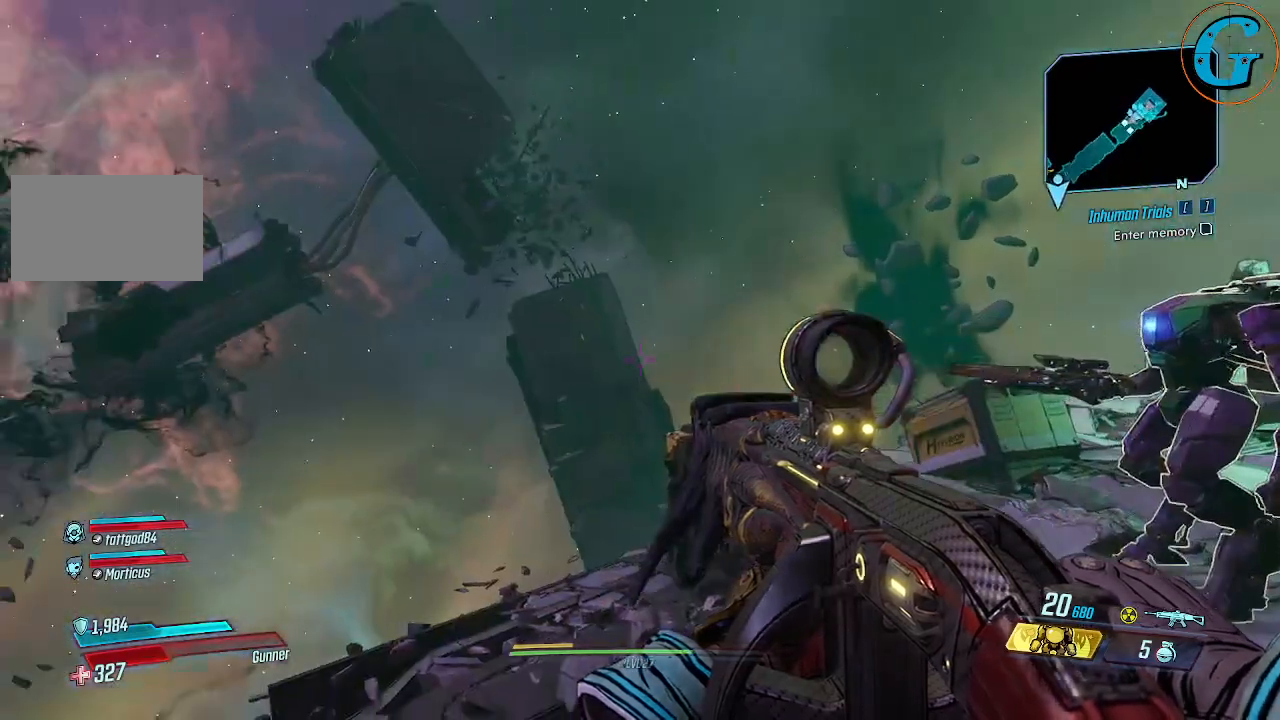
{"keys": [], "mouse": [], "mouse_move": "right", "events": []}
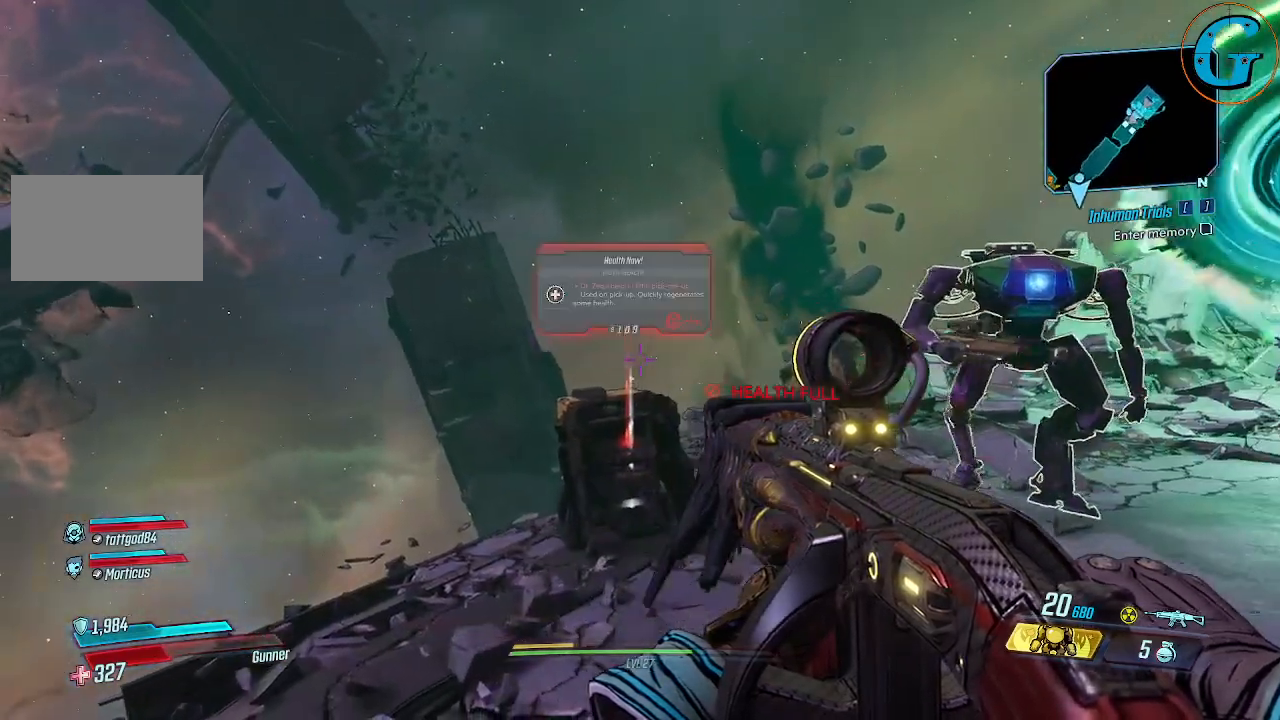
{"keys": [], "mouse": [], "mouse_move": "right", "events": []}
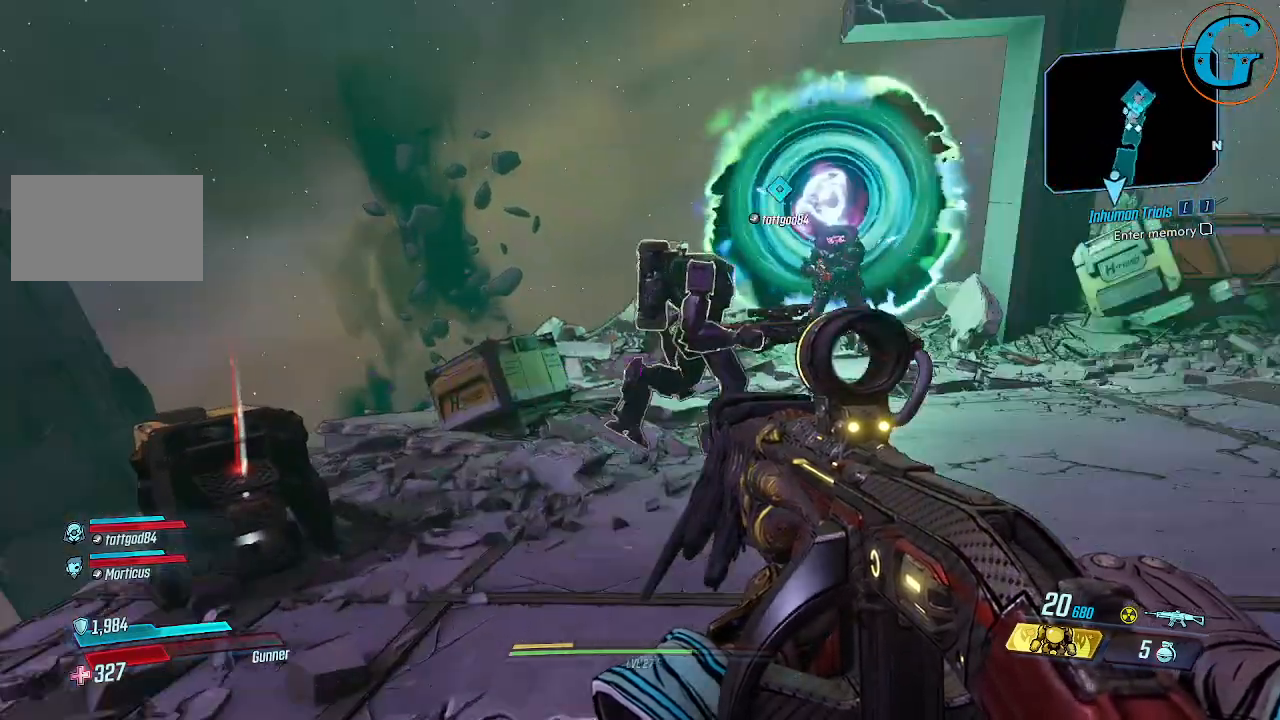
{"keys": [], "mouse": [], "mouse_move": "still", "events": []}
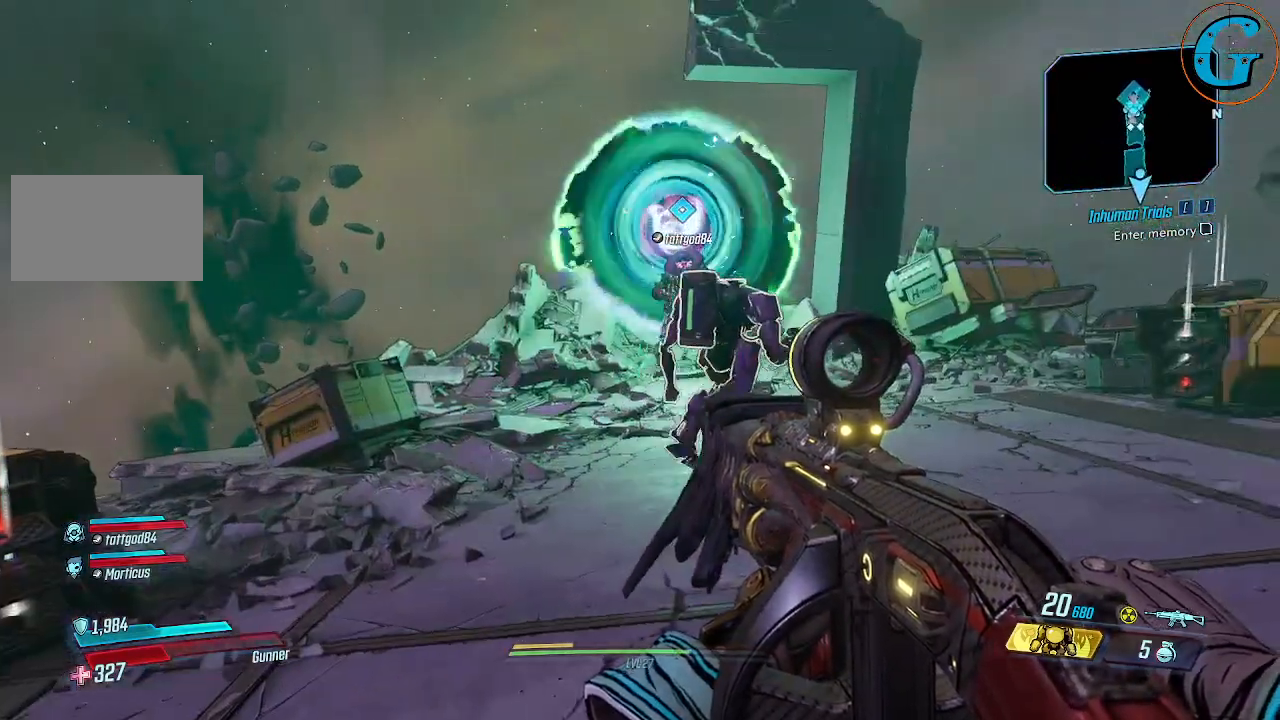
{"keys": [], "mouse": [], "mouse_move": "still", "events": []}
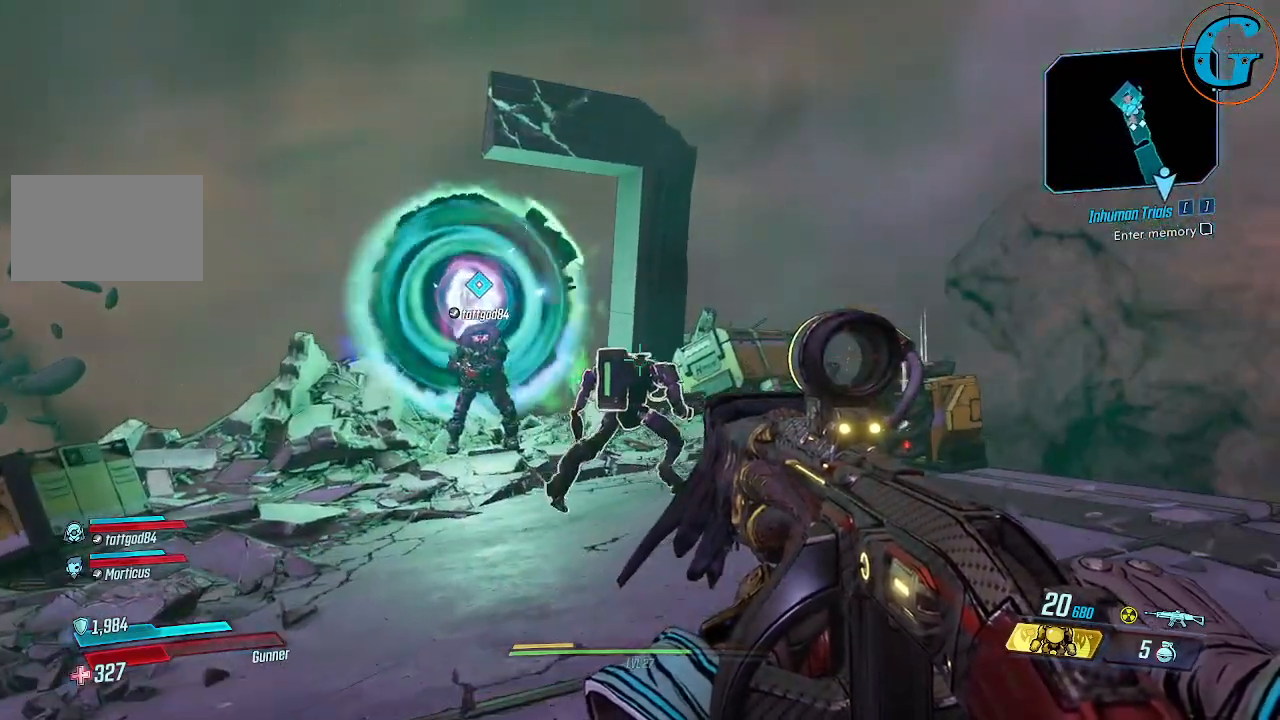
{"keys": [], "mouse": [], "mouse_move": "still", "events": [[284, "mouse_left", "down"], [384, "mouse_left", "up"]]}
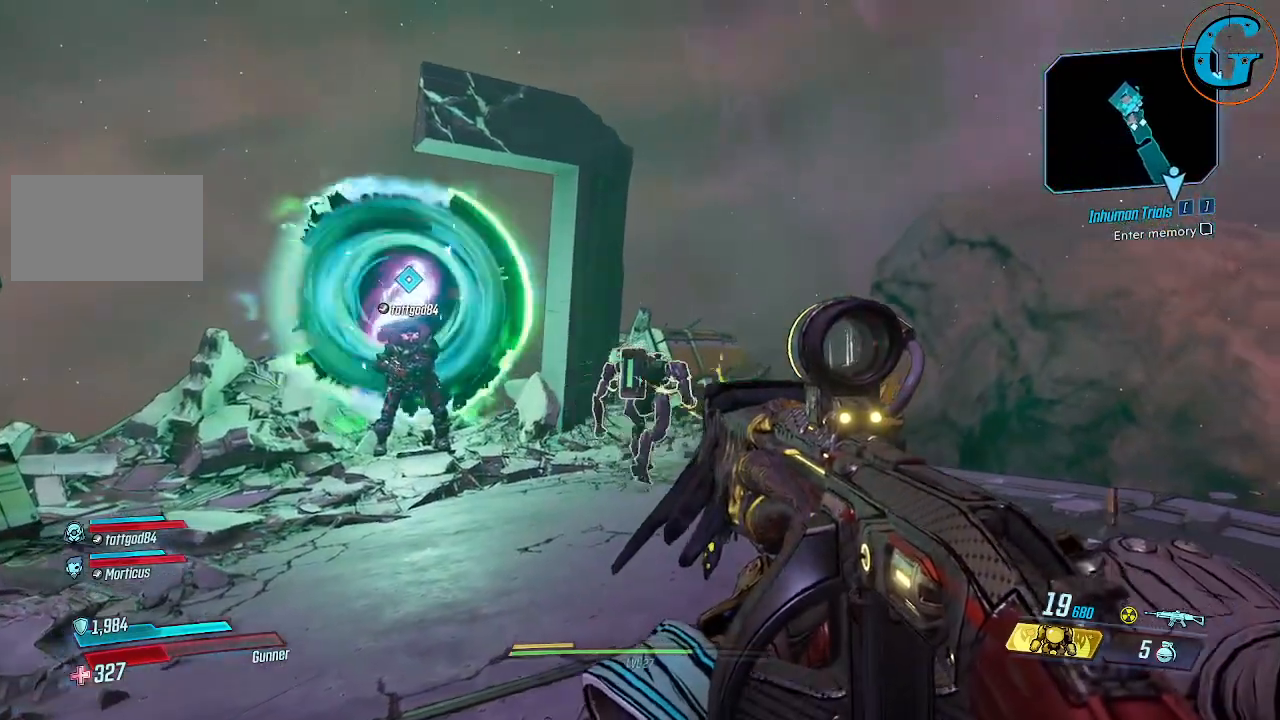
{"keys": [], "mouse": [], "mouse_move": "right", "events": []}
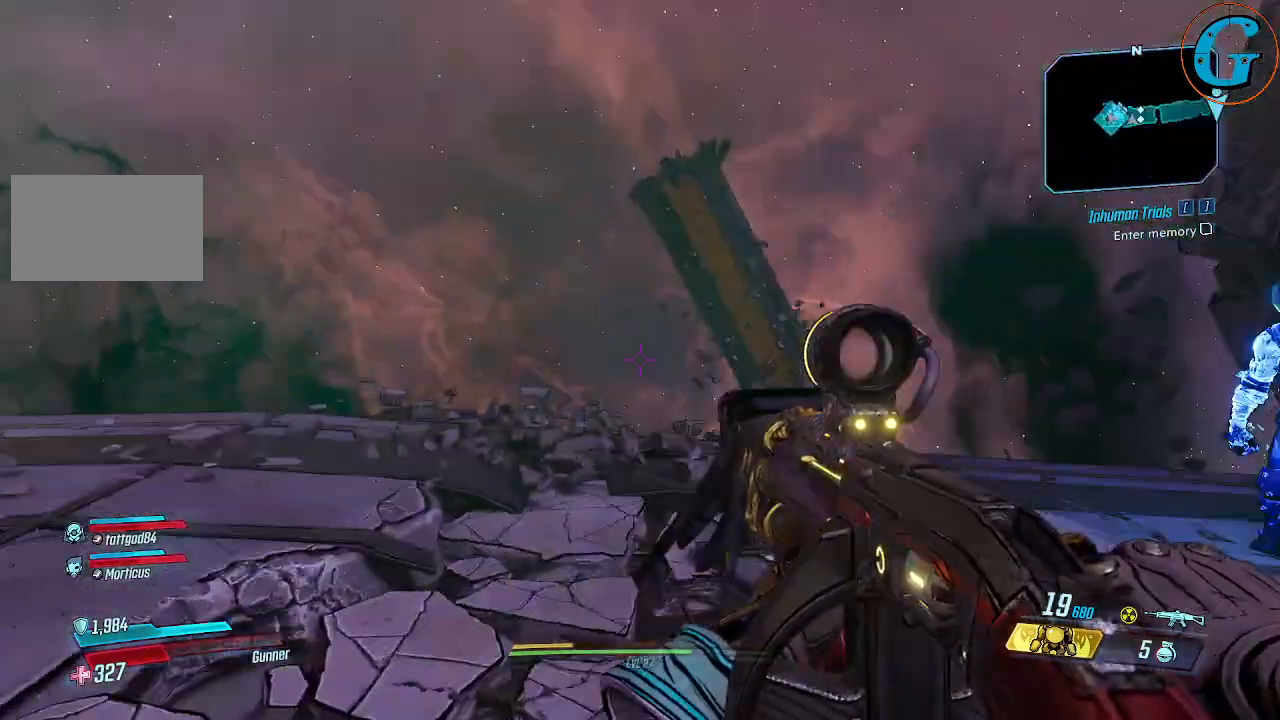
{"keys": [], "mouse": [], "mouse_move": "right", "events": []}
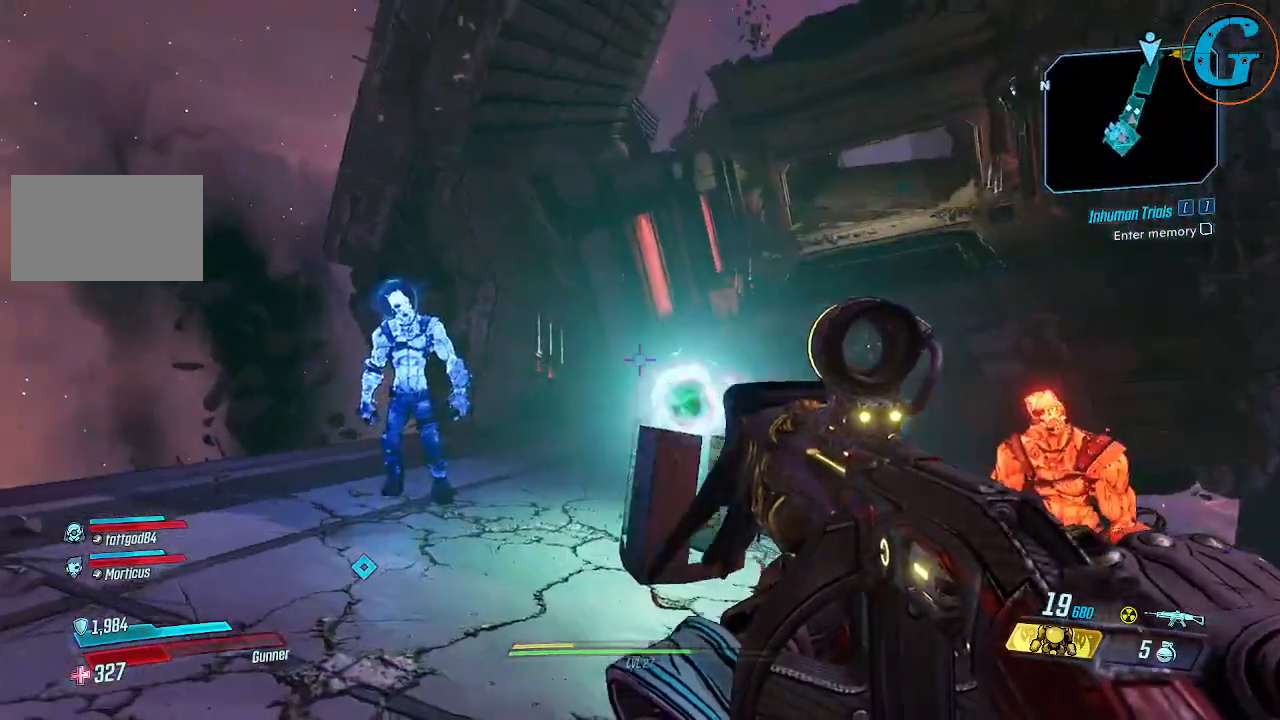
{"keys": ["w"], "mouse": [], "mouse_move": "left", "events": [[384, "w", "down"]]}
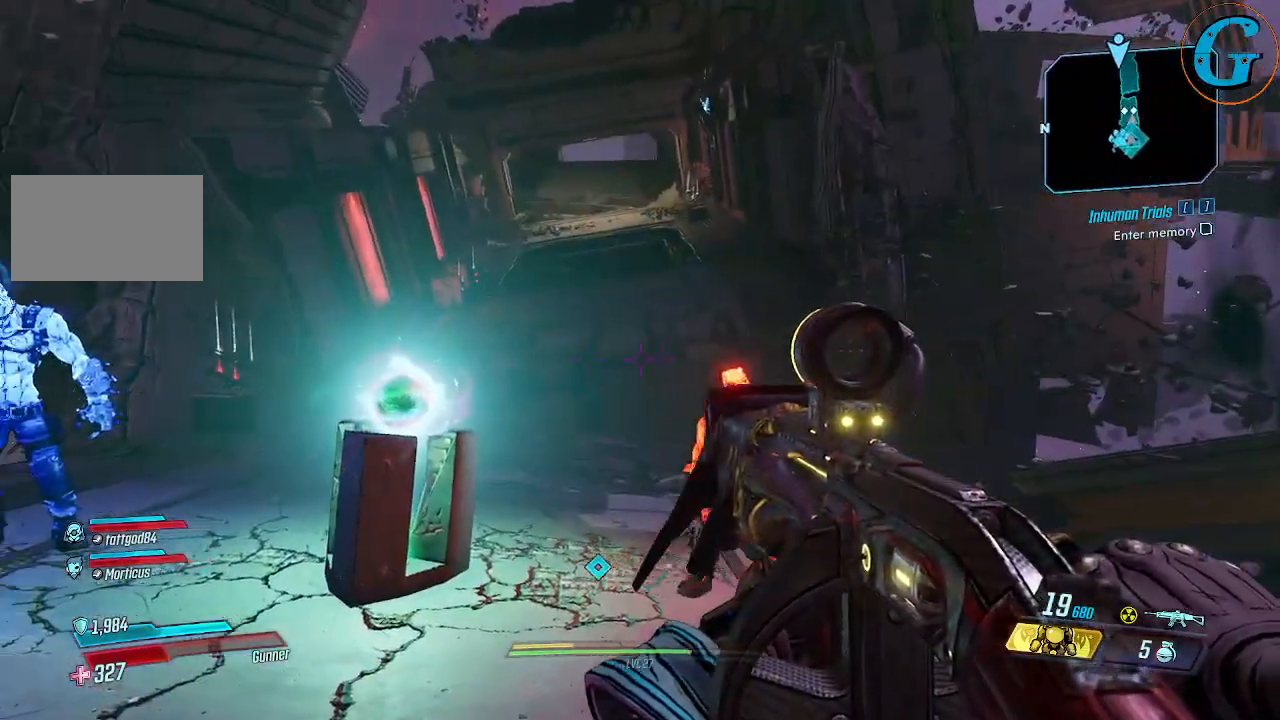
{"keys": ["w"], "mouse": [], "mouse_move": "still", "events": []}
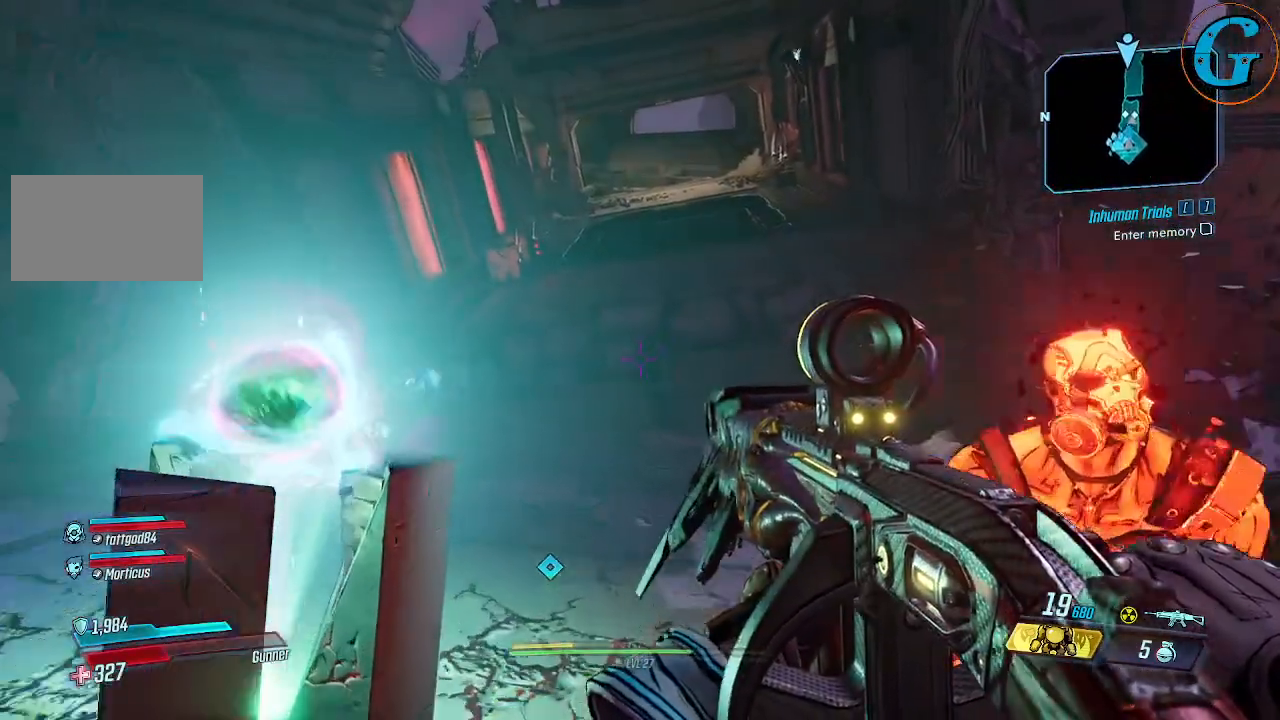
{"keys": ["d", "w"], "mouse": [], "mouse_move": "left", "events": [[417, "d", "down"]]}
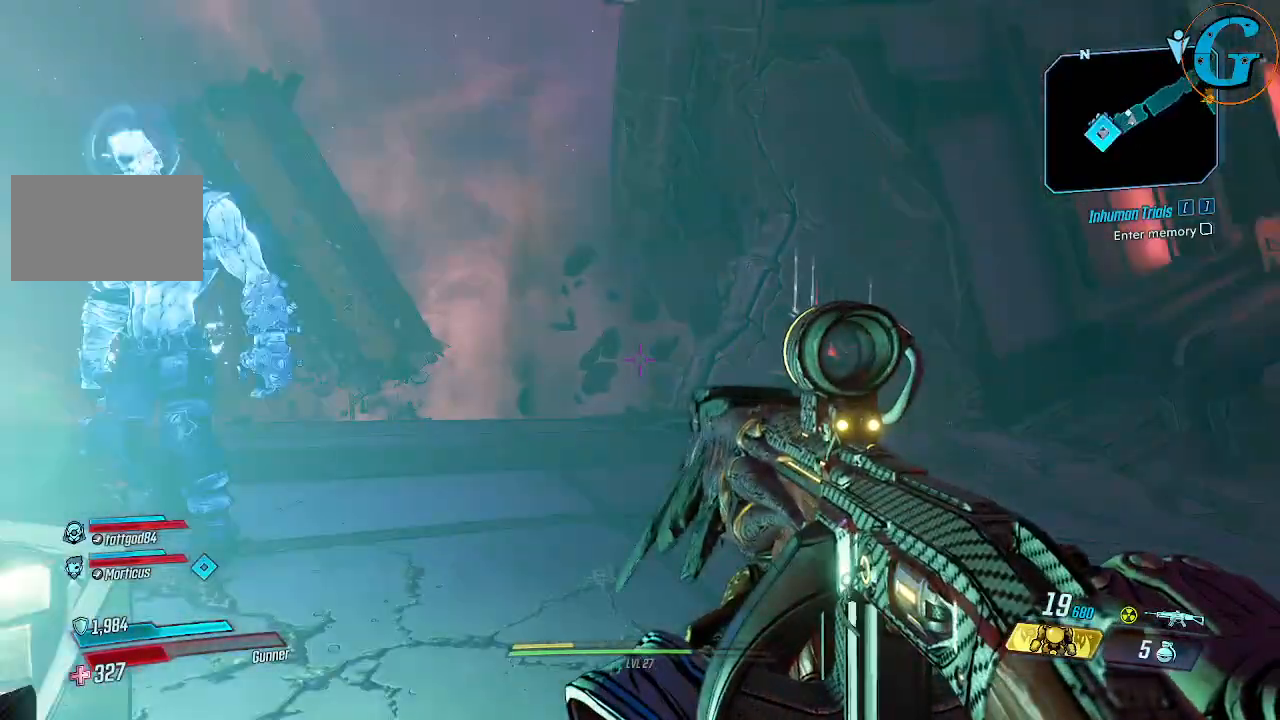
{"keys": ["d"], "mouse": [], "events": [[100, "w", "up"], [184, "d", "up"], [467, "d", "down"]]}
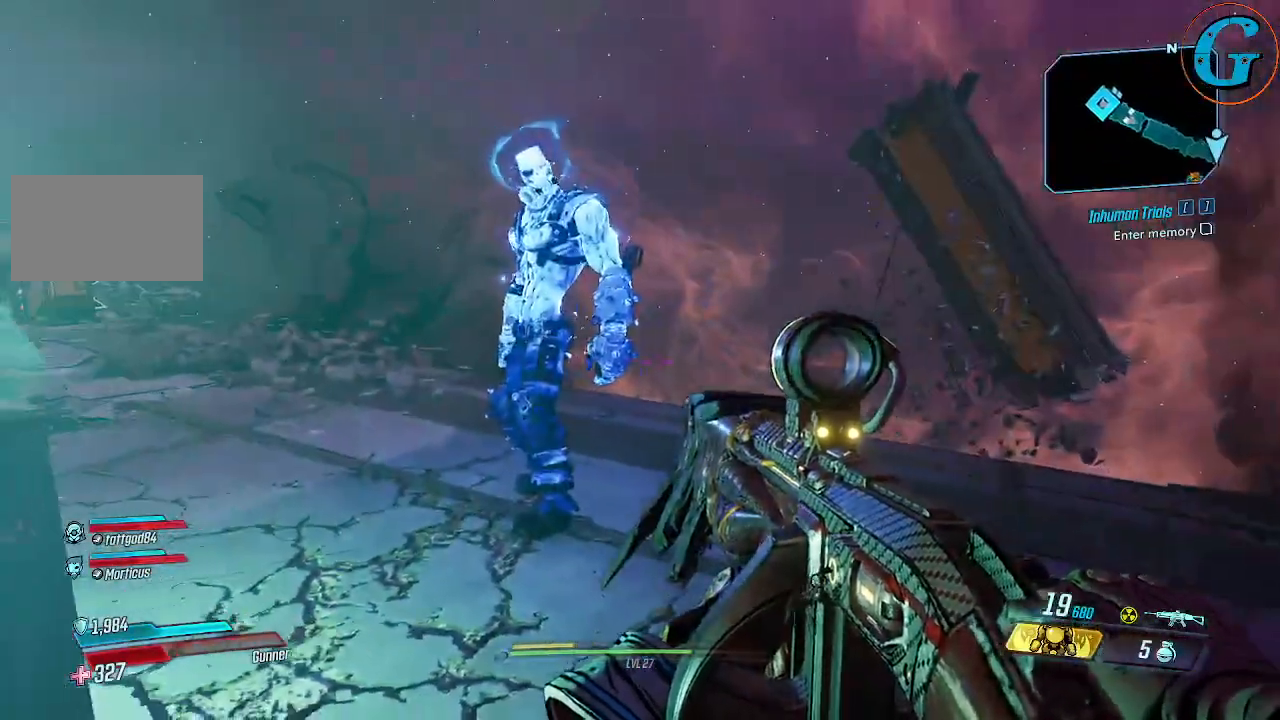
{"keys": [], "mouse": [], "events": [[484, "d", "up"]]}
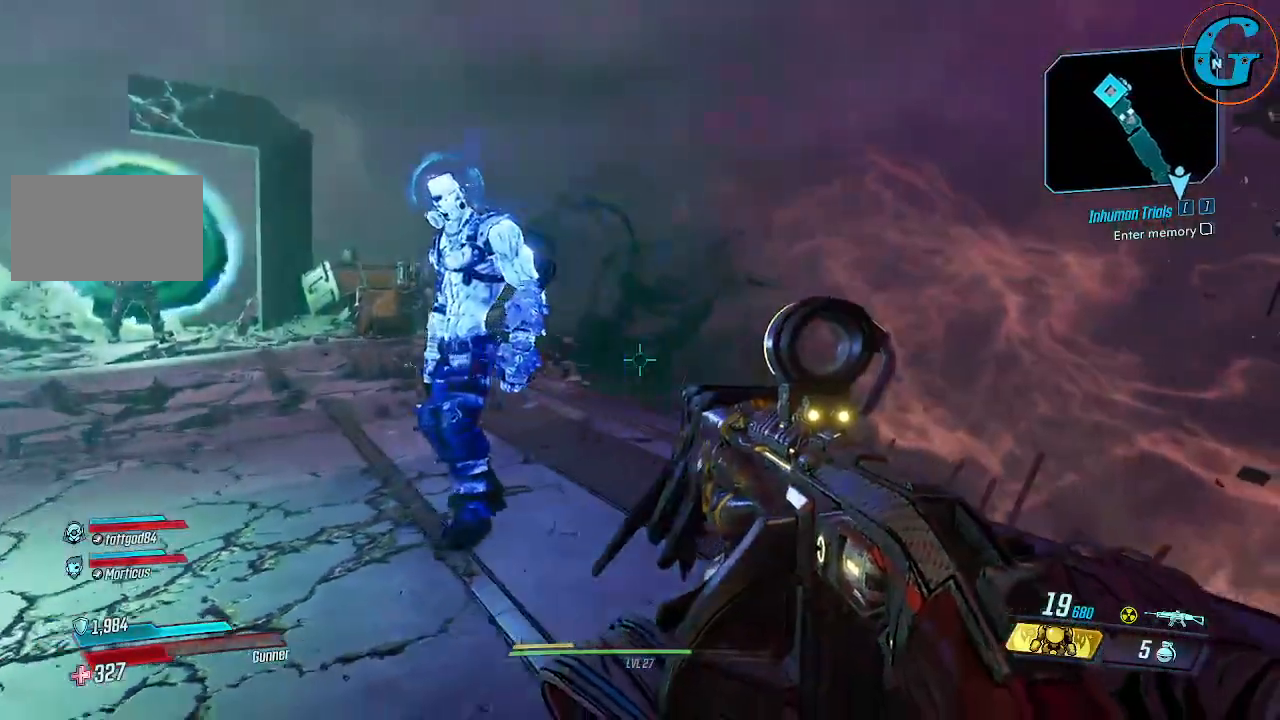
{"keys": ["w"], "mouse": [], "mouse_move": "left", "events": [[317, "d", "down"], [500, "d", "up"], [500, "w", "down"]]}
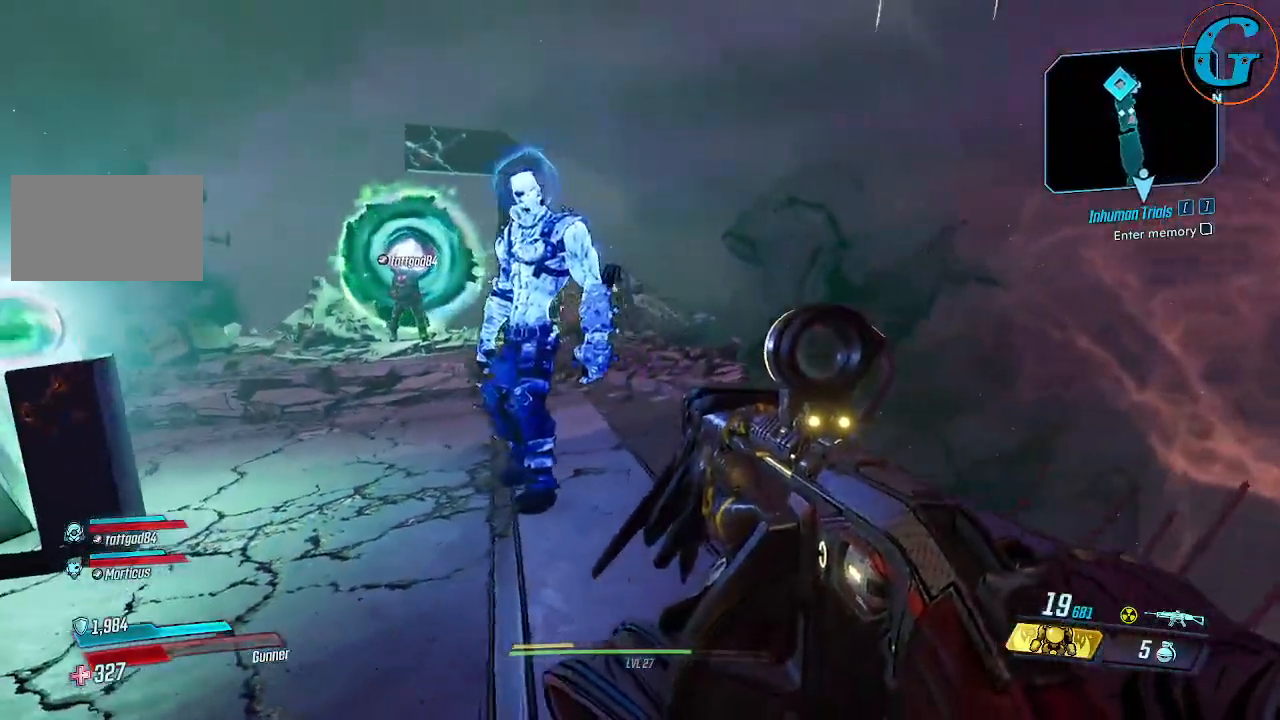
{"keys": [], "mouse": [], "events": [[284, "w", "up"]]}
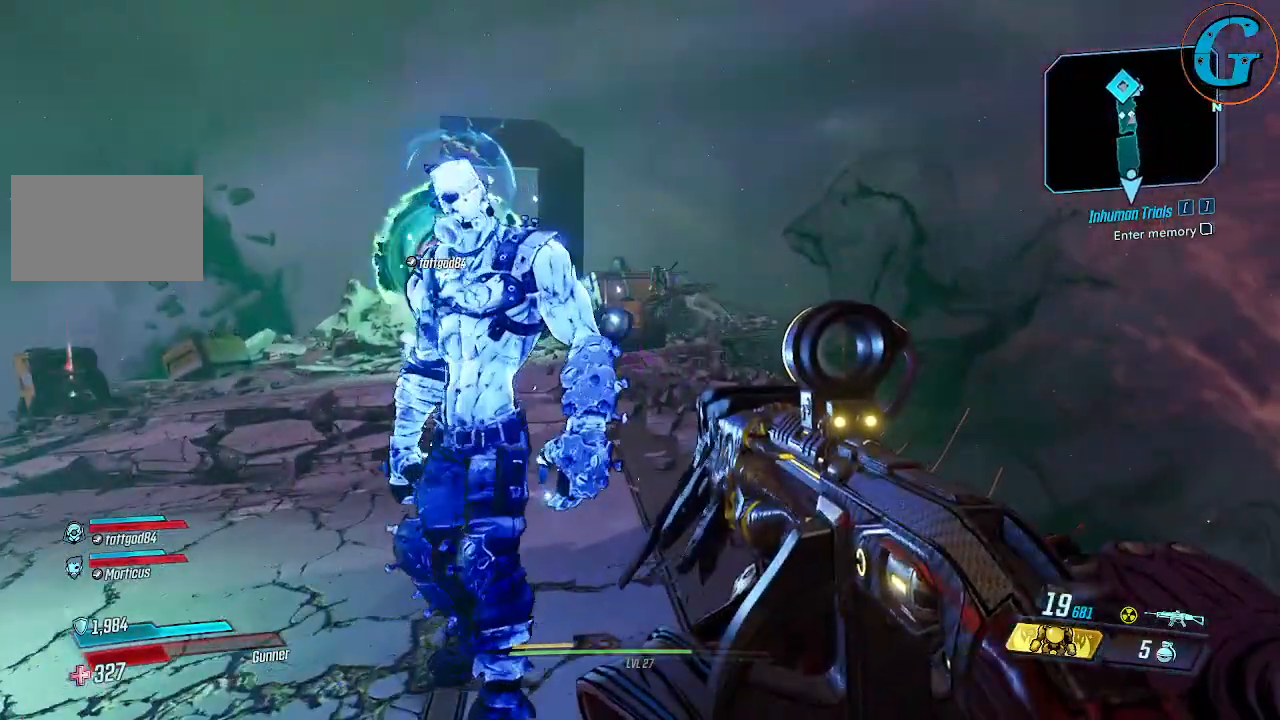
{"keys": [], "mouse": [], "mouse_move": "still", "events": [[67, "d", "down"], [250, "d", "up"]]}
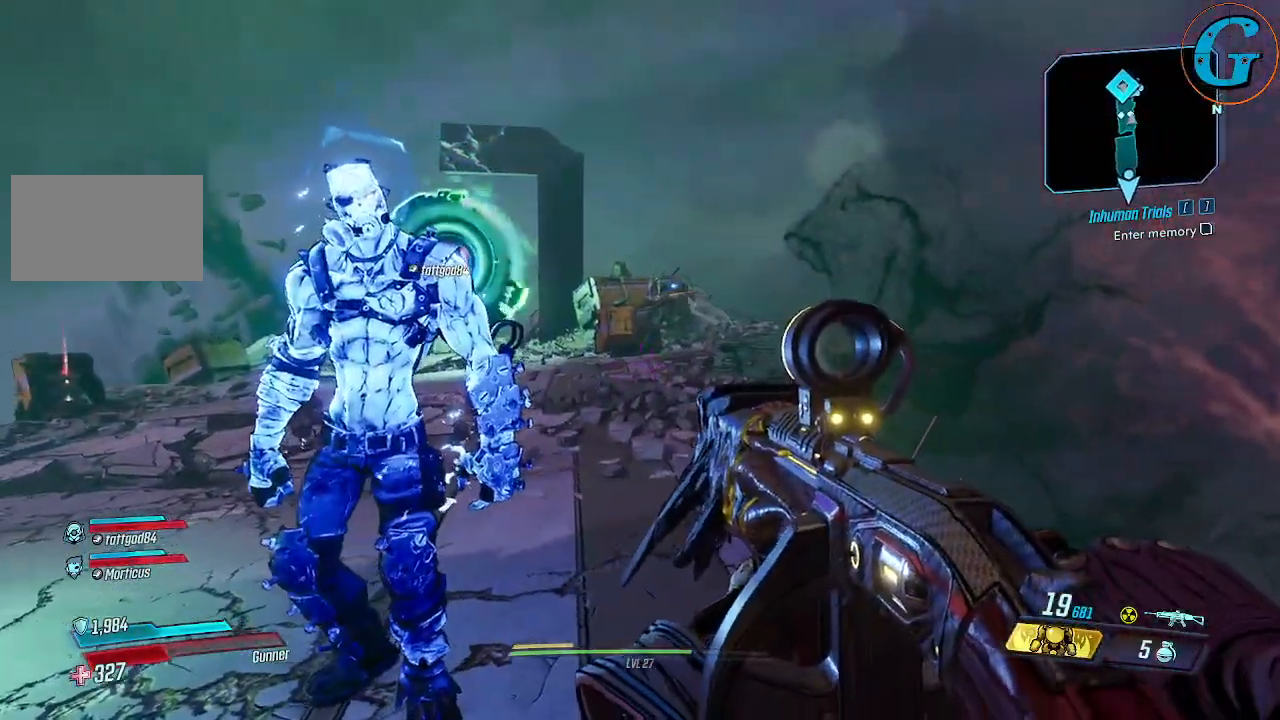
{"keys": [], "mouse": [], "mouse_move": "still", "events": [[34, "r", "down"], [167, "r", "up"]]}
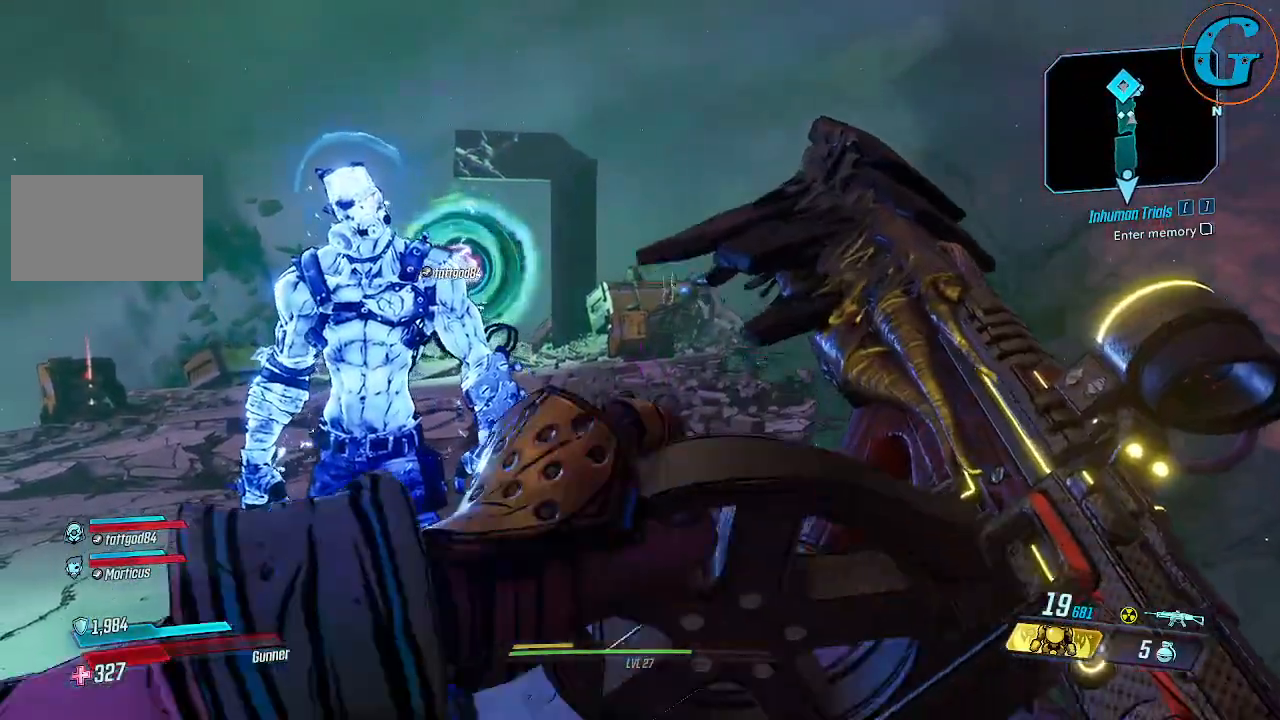
{"keys": [], "mouse": [], "mouse_move": "left", "events": []}
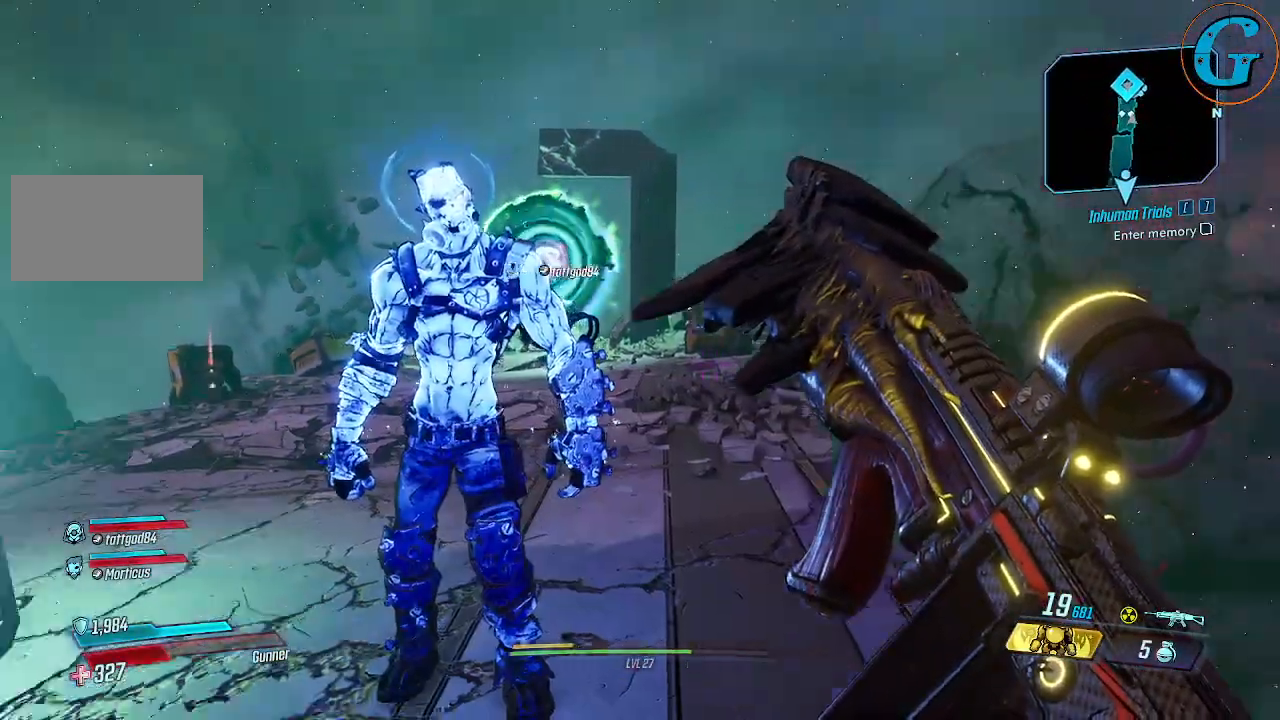
{"keys": [], "mouse": [], "mouse_move": "still", "events": []}